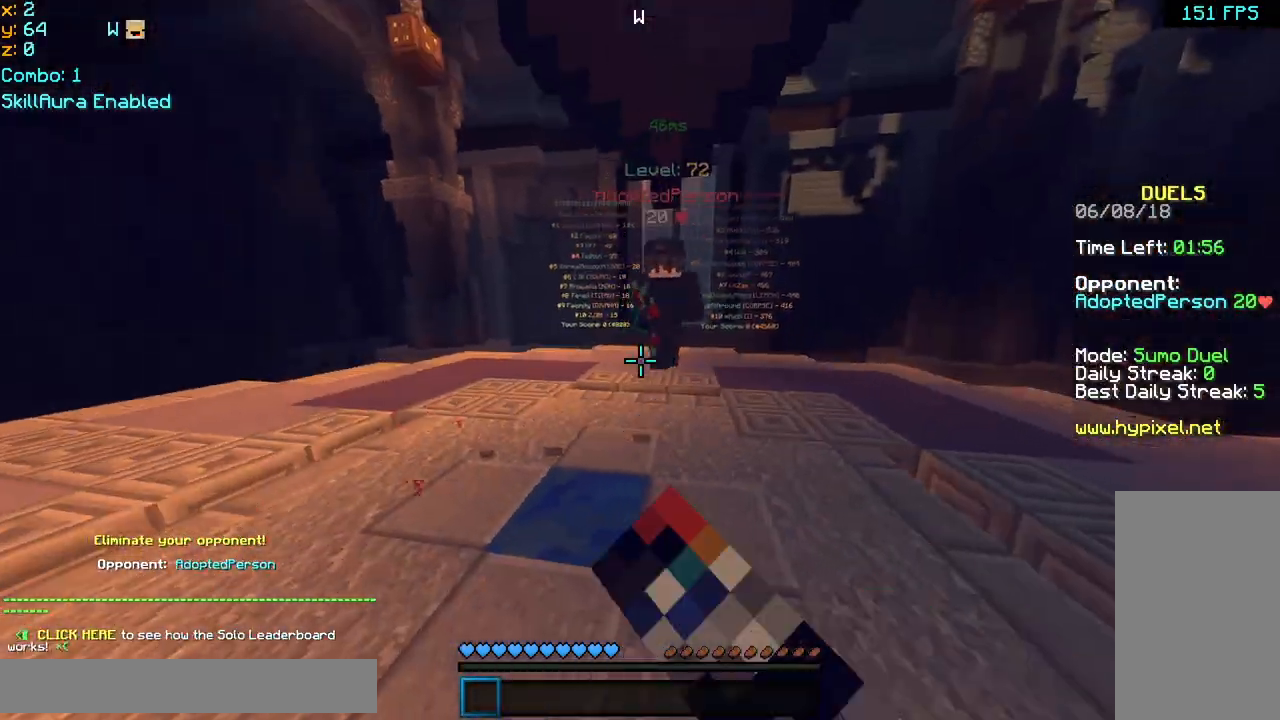
Gameplay with keyboard and mouse; each line is a JSON object with the keys and mouse buttons held at the frame after it. "events" lists presses ("down") and releases ("up") of "down", "left", "right", "space", "up", "mouse_left" and "mouse_right" between this image and that frame as [ms after this image, input, new state], when the widget could be followed in between. "mouse_left", "mouse_right" = the "left", "right" buttons of the "mouse" list. No other keys are recorded. Fast repeated clicks can show as one long hold. Mouse movement is not recorded.
{"keys": ["left", "up"], "mouse": [], "events": [[40, "mouse_left", "down"], [120, "mouse_left", "up"], [160, "mouse_left", "down"], [200, "mouse_left", "up"], [240, "mouse_left", "down"], [280, "mouse_left", "up"], [360, "mouse_left", "down"], [480, "mouse_left", "up"]]}
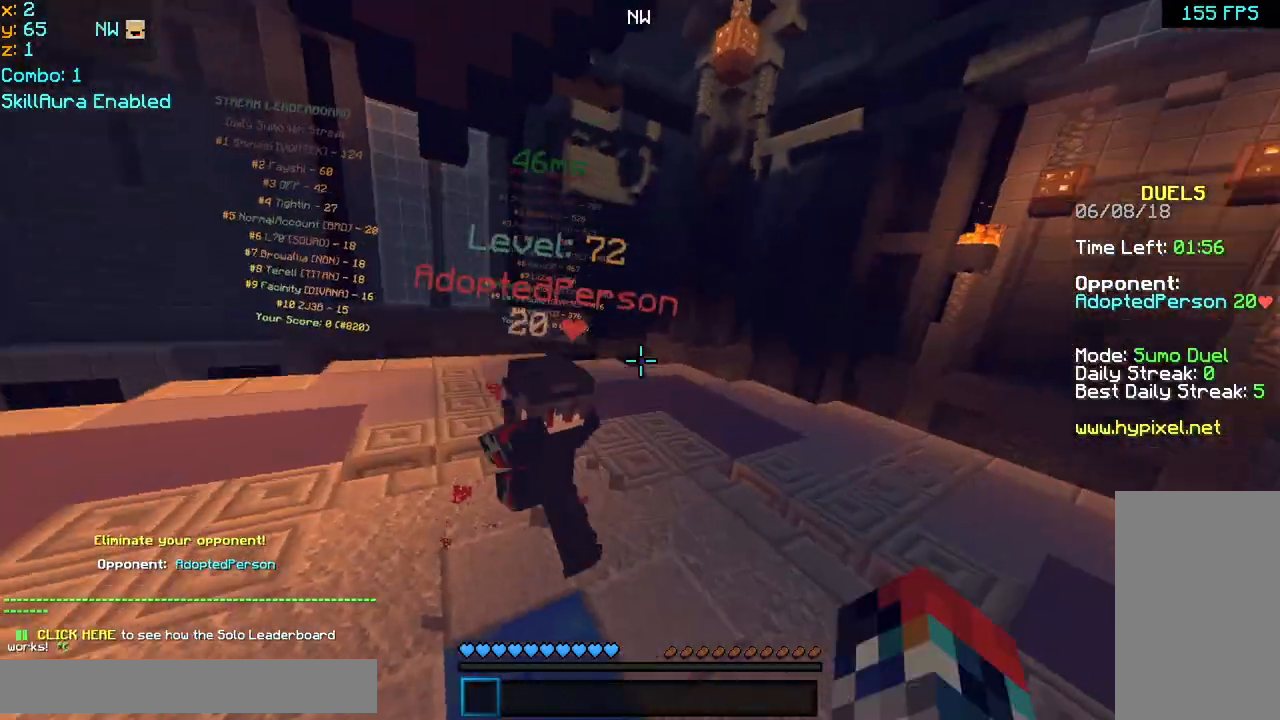
{"keys": ["up"], "mouse": ["left"], "events": [[40, "mouse_left", "down"], [80, "mouse_left", "up"], [120, "mouse_left", "down"], [200, "mouse_left", "up"], [240, "mouse_left", "down"], [320, "mouse_left", "up"], [360, "left", "up"], [360, "mouse_left", "down"], [400, "mouse_left", "up"], [440, "mouse_left", "down"], [480, "mouse_left", "up"], [520, "mouse_left", "down"]]}
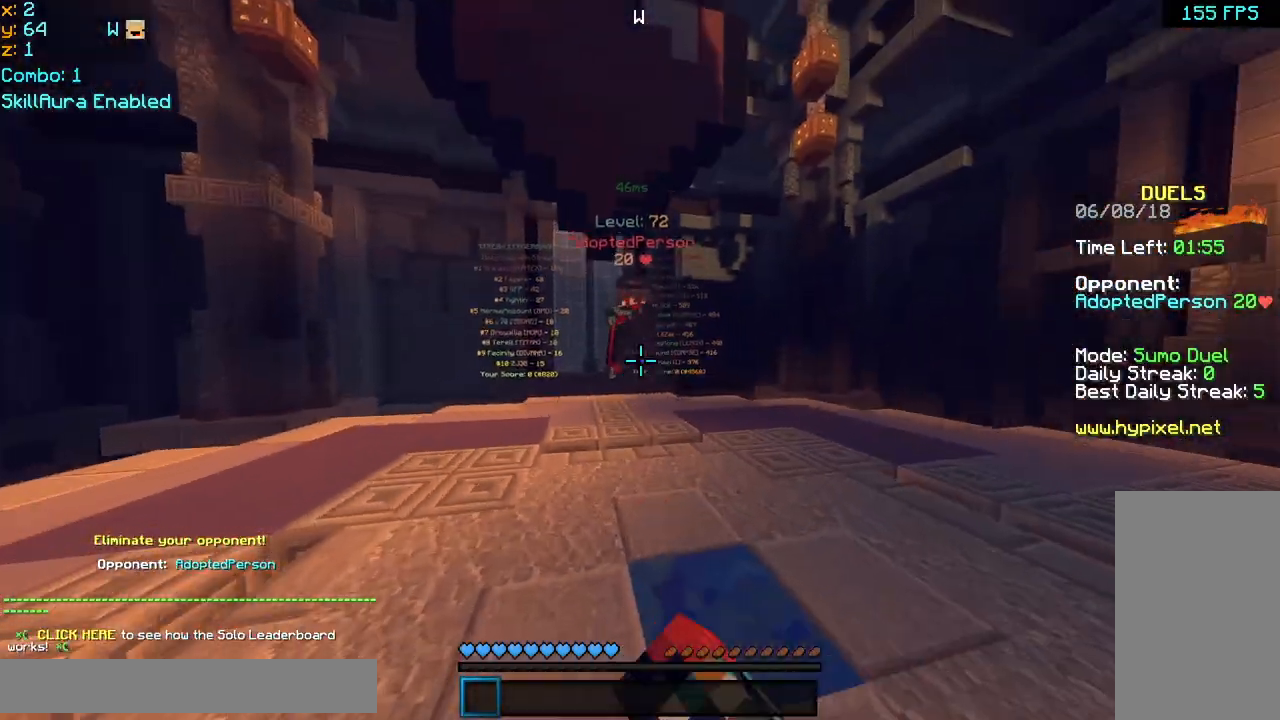
{"keys": ["left", "up"], "mouse": [], "events": [[80, "mouse_left", "up"], [120, "mouse_left", "down"], [160, "mouse_left", "up"], [240, "mouse_left", "down"], [240, "right", "down"], [280, "mouse_left", "up"], [320, "mouse_left", "down"], [360, "mouse_left", "up"], [400, "mouse_left", "down"], [480, "left", "down"], [480, "mouse_left", "up"], [480, "right", "up"]]}
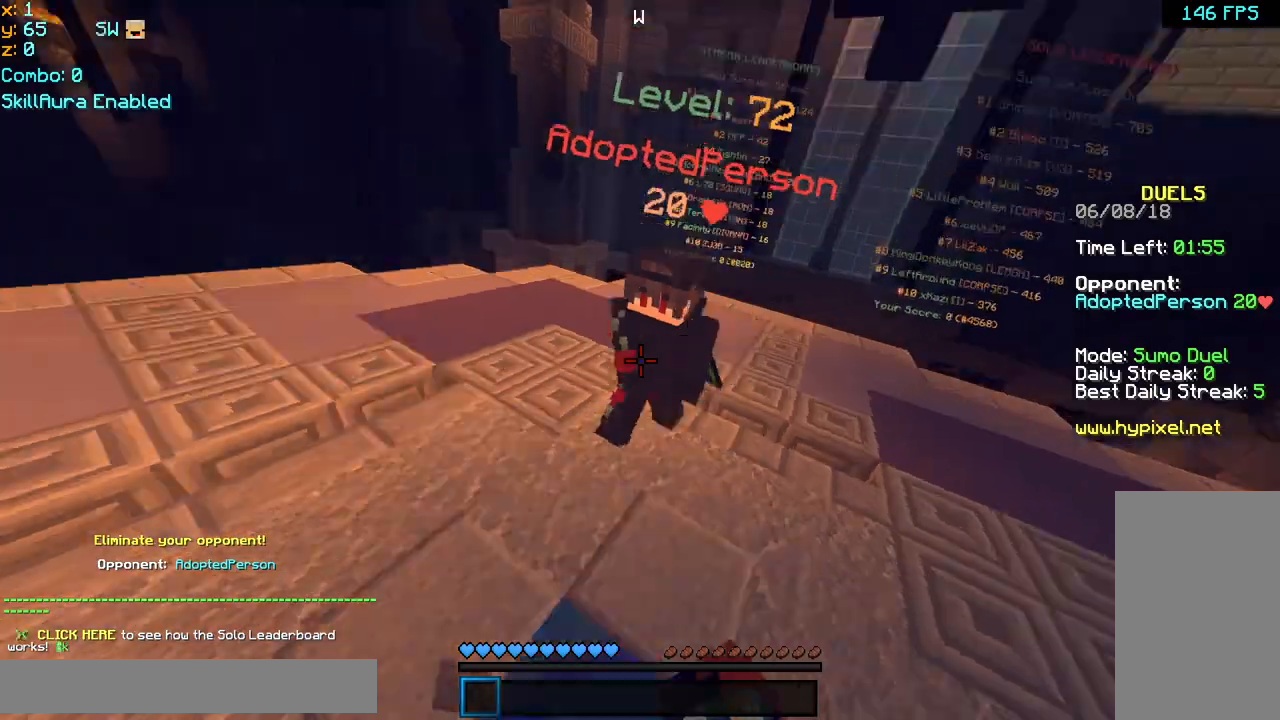
{"keys": ["up"], "mouse": ["left"], "events": [[40, "mouse_left", "down"], [80, "mouse_left", "up"], [120, "mouse_left", "down"], [200, "mouse_left", "up"], [240, "left", "up"], [240, "mouse_left", "down"], [280, "mouse_left", "up"], [320, "mouse_left", "down"], [400, "mouse_left", "up"], [520, "mouse_left", "down"]]}
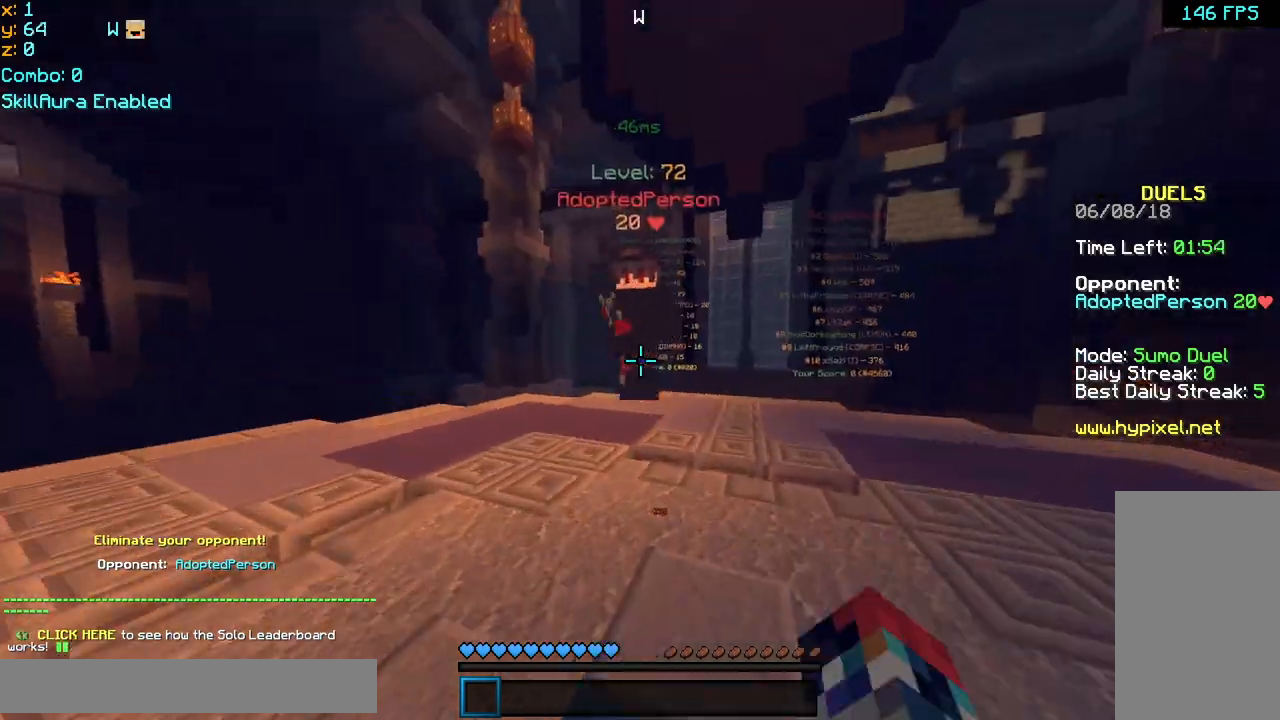
{"keys": ["left", "up"], "mouse": [], "events": [[80, "mouse_left", "up"], [120, "mouse_left", "down"], [160, "mouse_left", "up"], [240, "mouse_left", "down"], [280, "left", "down"], [280, "mouse_left", "up"], [320, "mouse_left", "down"], [360, "mouse_left", "up"], [440, "mouse_left", "down"], [480, "mouse_left", "up"]]}
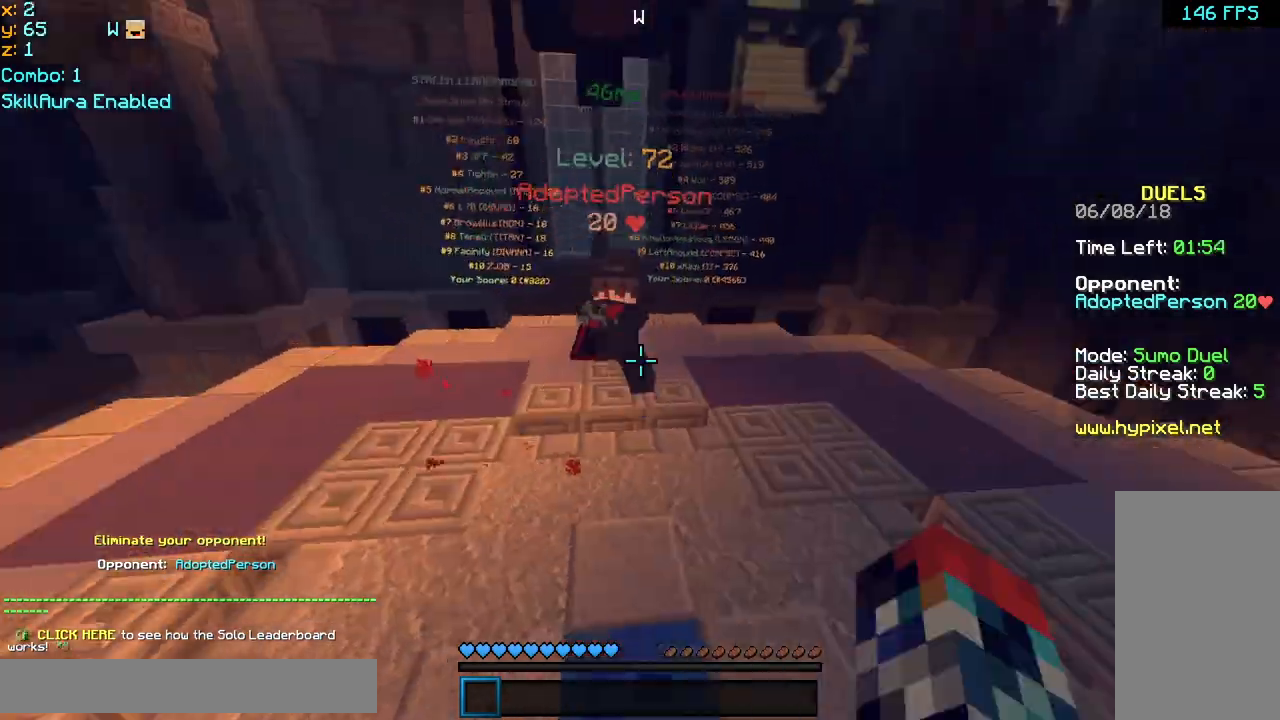
{"keys": ["up"], "mouse": ["left"], "events": [[120, "mouse_left", "down"], [160, "mouse_left", "up"], [200, "mouse_left", "down"], [240, "mouse_left", "up"], [280, "left", "up"], [280, "mouse_left", "down"], [360, "mouse_left", "up"], [400, "mouse_left", "down"], [440, "mouse_left", "up"], [480, "mouse_left", "down"]]}
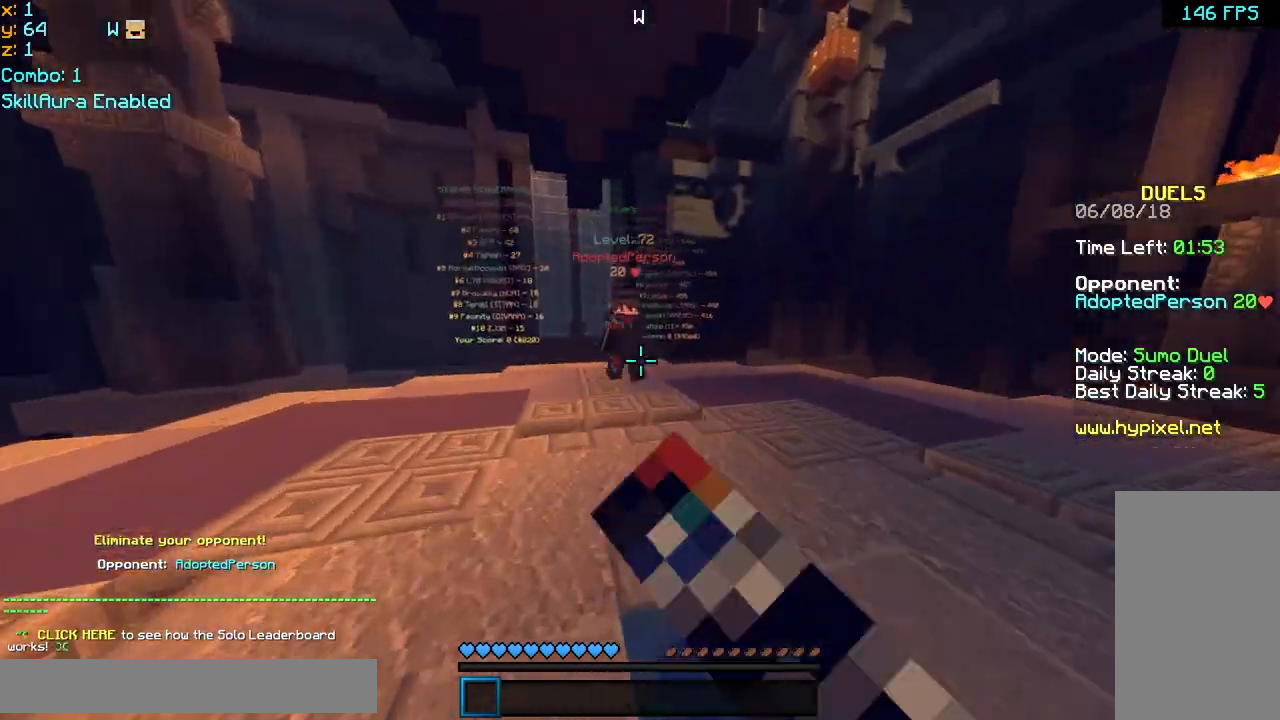
{"keys": ["up"], "mouse": ["left"], "events": [[40, "mouse_left", "up"], [80, "mouse_left", "down"], [120, "mouse_left", "up"], [160, "left", "down"], [160, "mouse_left", "down"], [240, "mouse_left", "up"], [320, "mouse_left", "down"], [360, "mouse_left", "up"], [400, "mouse_left", "down"], [440, "left", "up"], [440, "mouse_left", "up"], [480, "mouse_left", "down"]]}
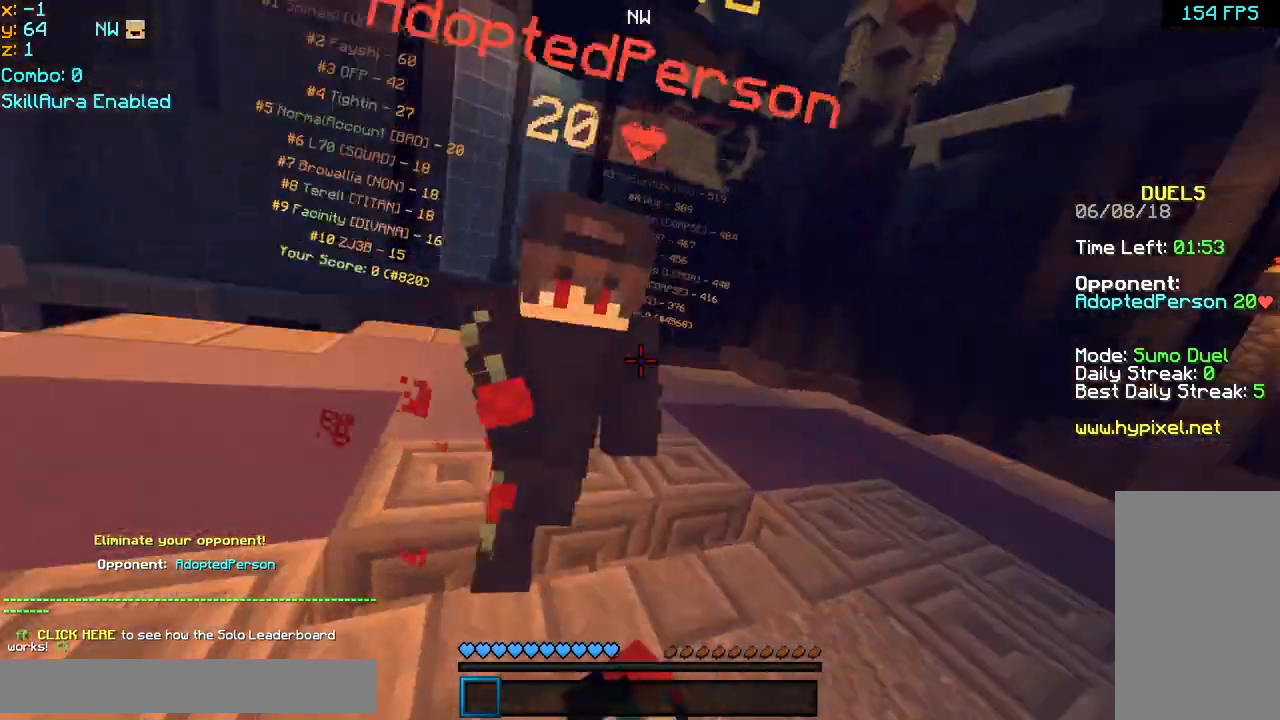
{"keys": ["up"], "mouse": [], "events": [[40, "left", "down"], [40, "mouse_left", "up"], [160, "mouse_left", "down"], [200, "mouse_left", "up"], [280, "left", "up"], [280, "mouse_left", "down"], [320, "mouse_left", "up"], [480, "mouse_left", "down"], [520, "mouse_left", "up"]]}
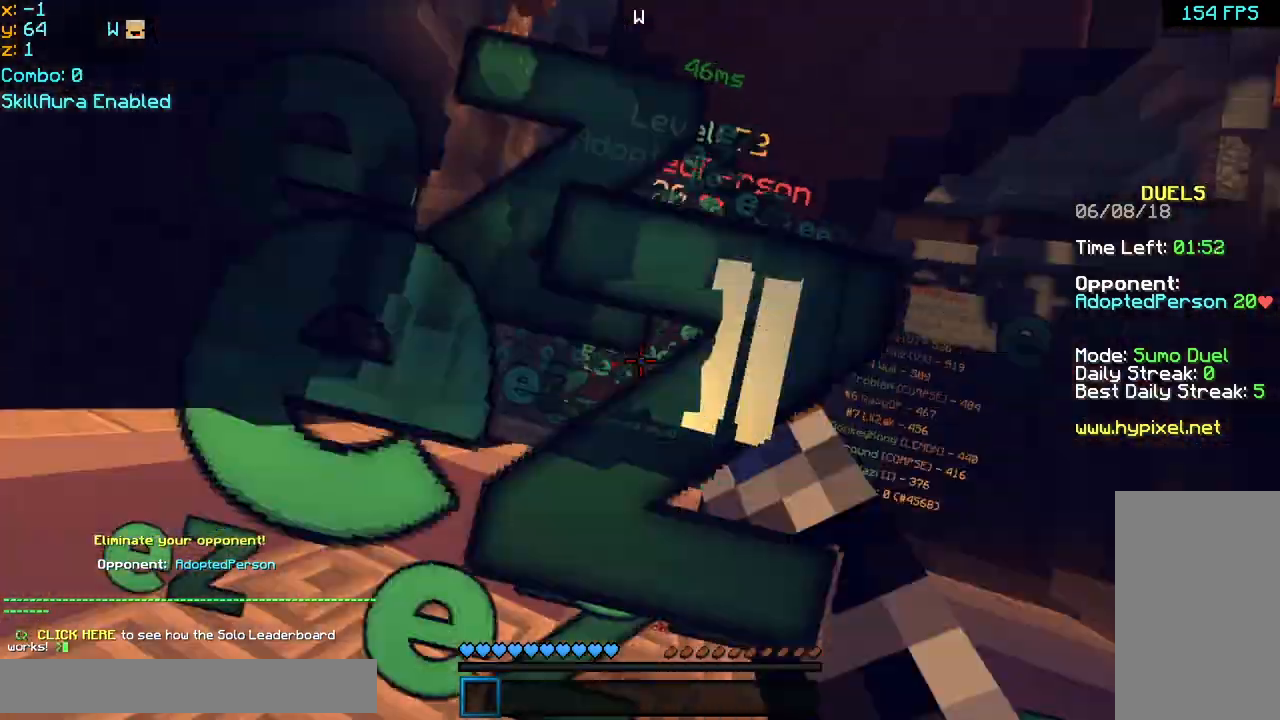
{"keys": ["up"], "mouse": [], "events": [[40, "mouse_left", "down"], [80, "mouse_left", "up"], [120, "mouse_left", "down"], [280, "mouse_left", "up"], [320, "mouse_left", "down"], [440, "mouse_left", "up"]]}
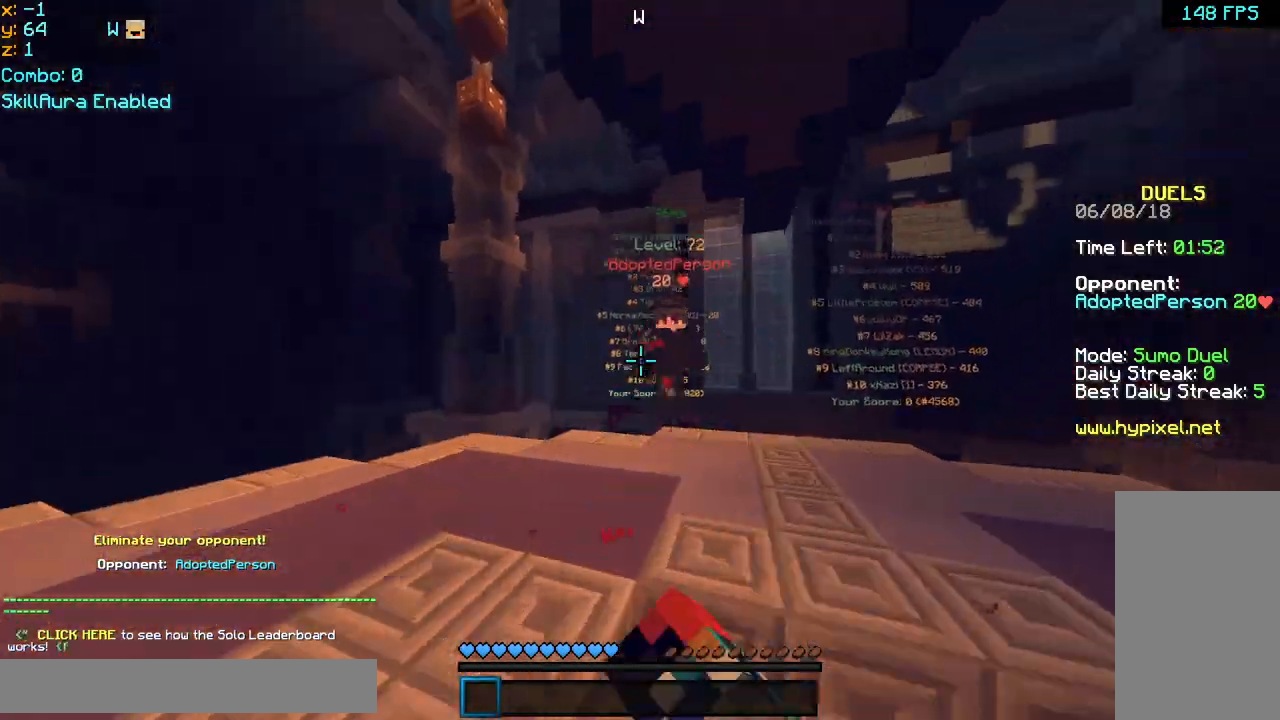
{"keys": ["up"], "mouse": ["left"], "events": [[40, "mouse_left", "down"], [120, "mouse_left", "up"], [160, "mouse_left", "down"], [200, "mouse_left", "up"], [280, "mouse_left", "down"], [320, "mouse_left", "up"], [360, "mouse_left", "down"], [400, "mouse_left", "up"], [440, "mouse_left", "down"], [480, "mouse_left", "up"], [520, "mouse_left", "down"]]}
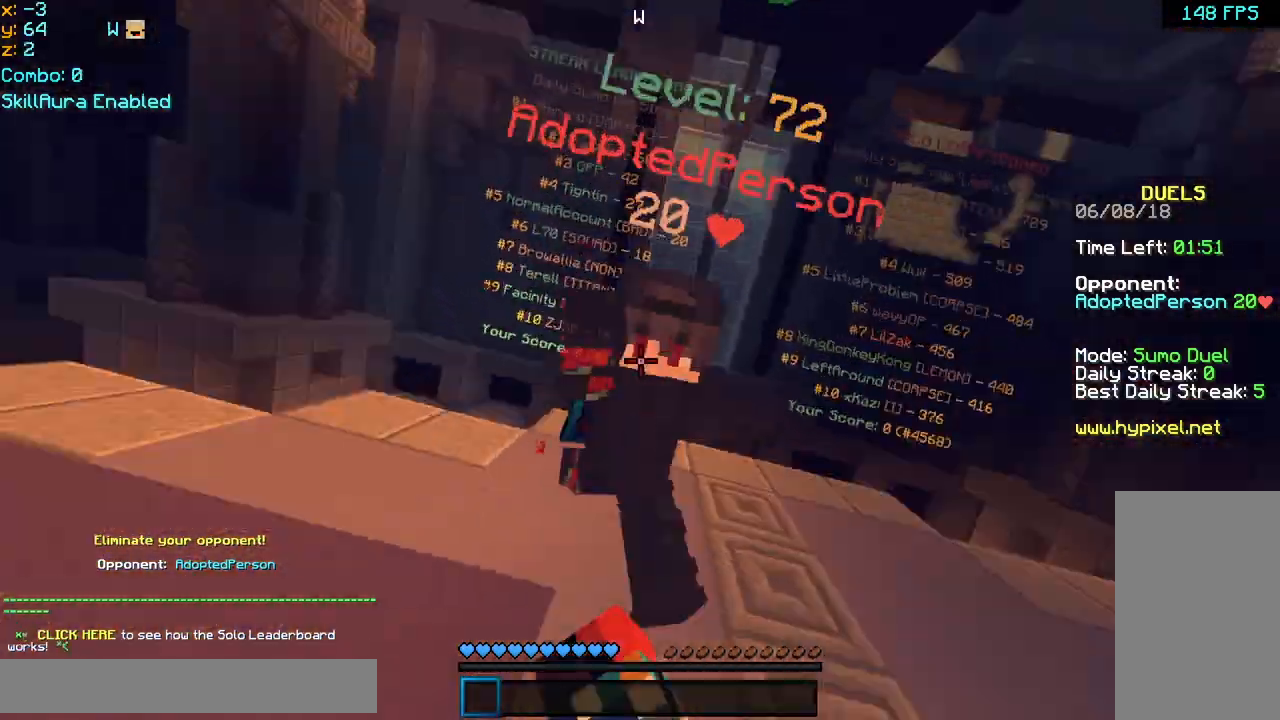
{"keys": ["up"], "mouse": [], "events": [[40, "mouse_left", "up"], [80, "mouse_left", "down"], [160, "mouse_left", "up"], [200, "mouse_left", "down"], [240, "mouse_left", "up"], [280, "mouse_left", "down"], [360, "mouse_left", "up"], [400, "mouse_left", "down"], [480, "mouse_left", "up"]]}
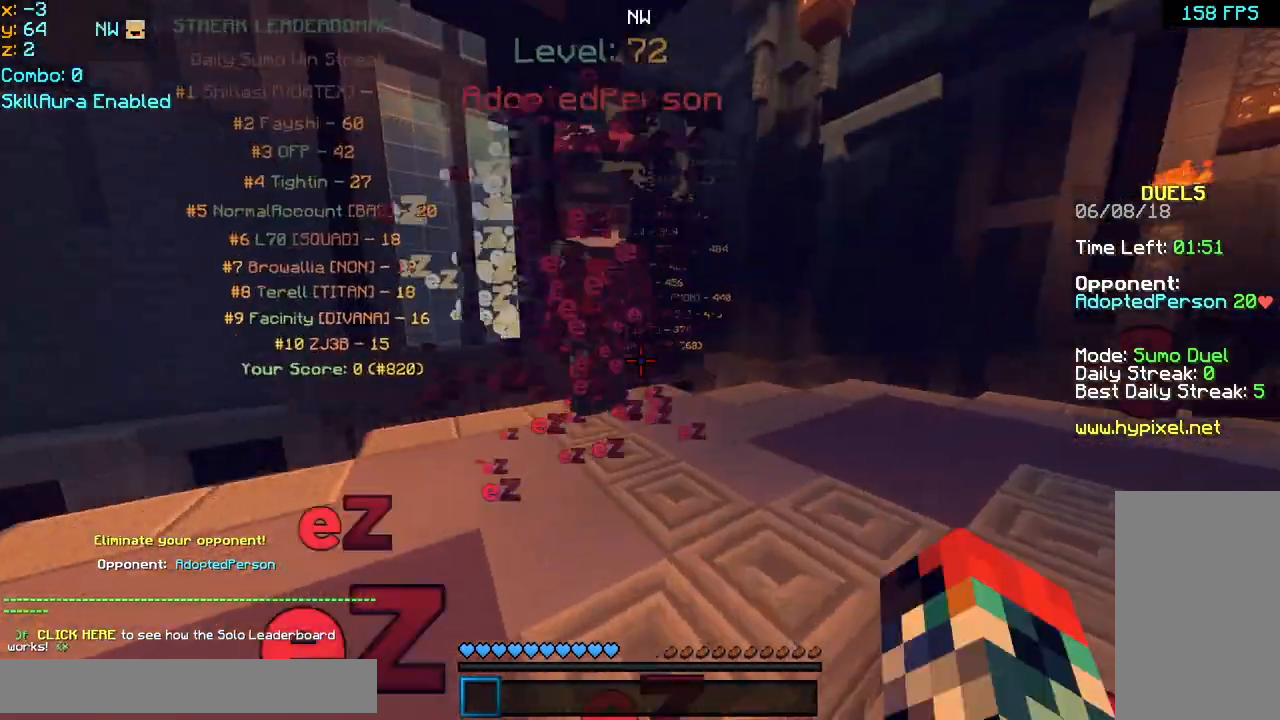
{"keys": ["up"], "mouse": [], "events": [[40, "mouse_left", "down"], [40, "right", "down"], [80, "mouse_left", "up"], [120, "mouse_left", "down"], [160, "mouse_left", "up"], [200, "mouse_left", "down"], [240, "mouse_left", "up"], [360, "mouse_left", "down"], [440, "mouse_left", "up"], [480, "mouse_left", "down"], [520, "mouse_left", "up"], [520, "right", "up"]]}
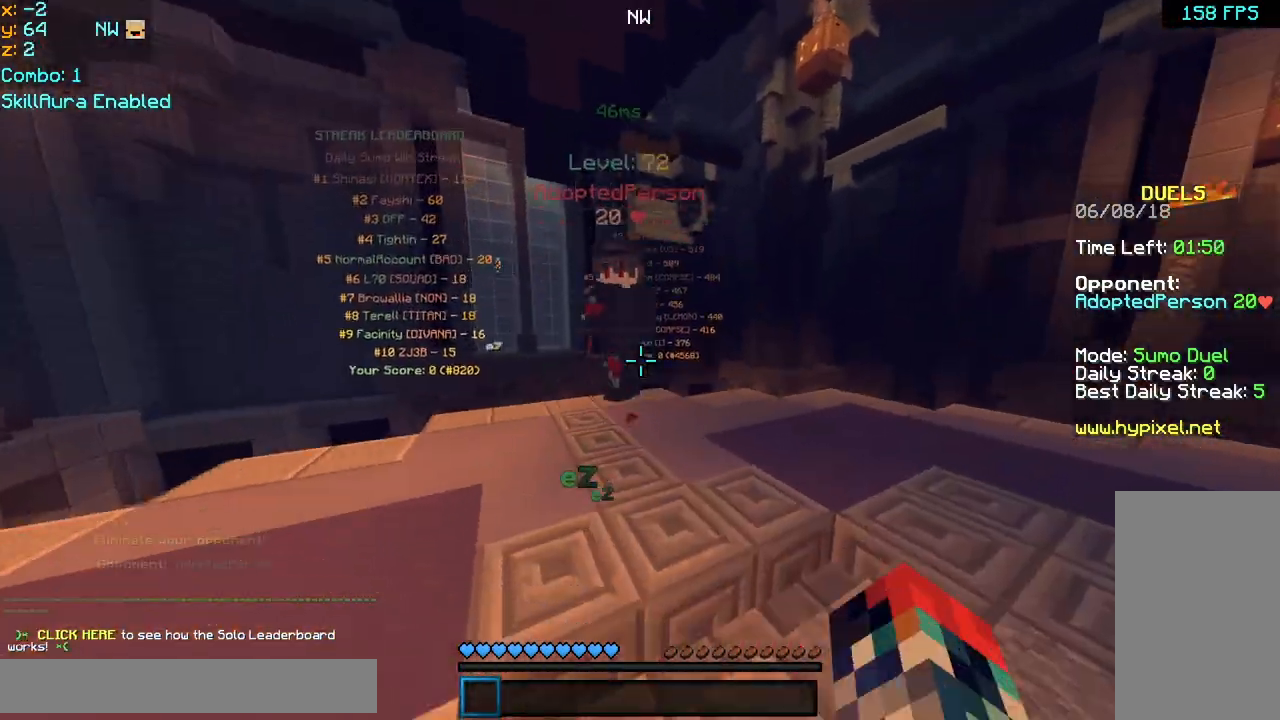
{"keys": ["up"], "mouse": [], "events": [[80, "mouse_left", "down"], [120, "mouse_left", "up"], [160, "mouse_left", "down"], [200, "mouse_left", "up"], [240, "mouse_left", "down"], [320, "mouse_left", "up"], [360, "mouse_left", "down"], [400, "mouse_left", "up"], [440, "mouse_left", "down"], [480, "mouse_left", "up"]]}
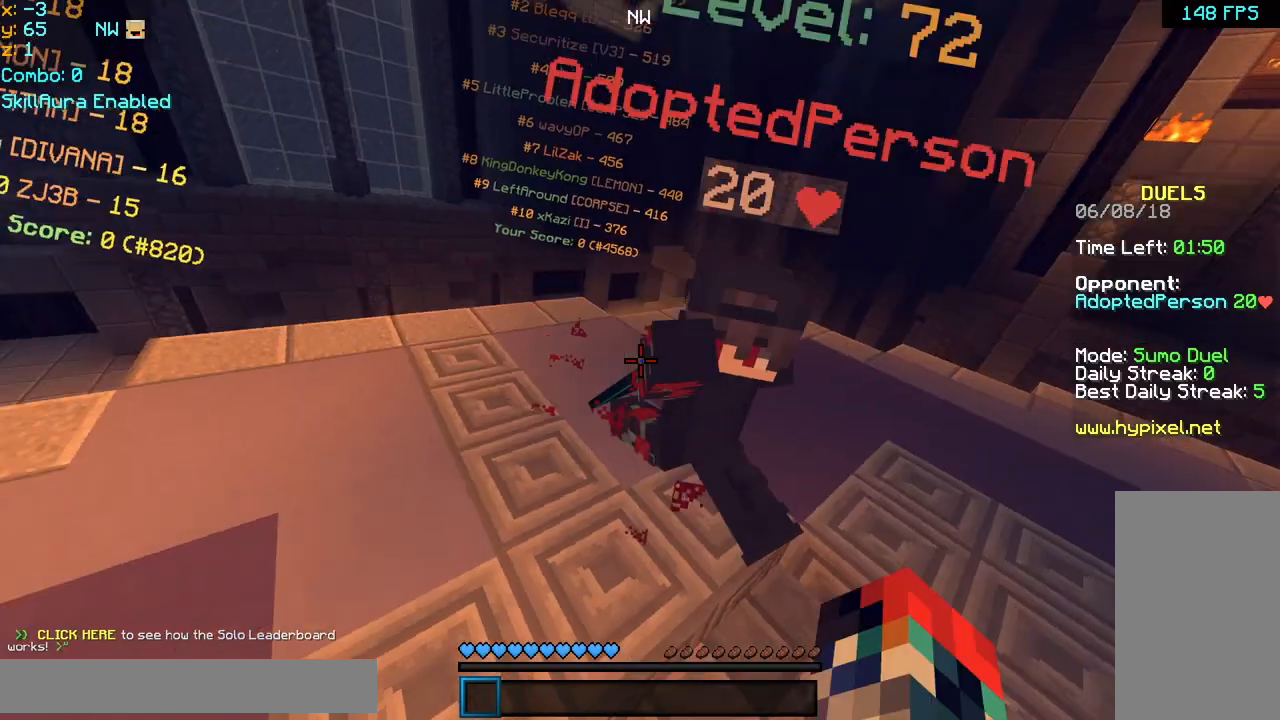
{"keys": ["right", "up"], "mouse": ["left"], "events": [[40, "mouse_left", "down"], [80, "mouse_left", "up"], [160, "mouse_left", "down"], [160, "right", "down"], [200, "mouse_left", "up"], [240, "mouse_left", "down"], [280, "mouse_left", "up"], [320, "mouse_left", "down"], [360, "mouse_left", "up"], [440, "mouse_left", "down"], [480, "mouse_left", "up"], [520, "mouse_left", "down"]]}
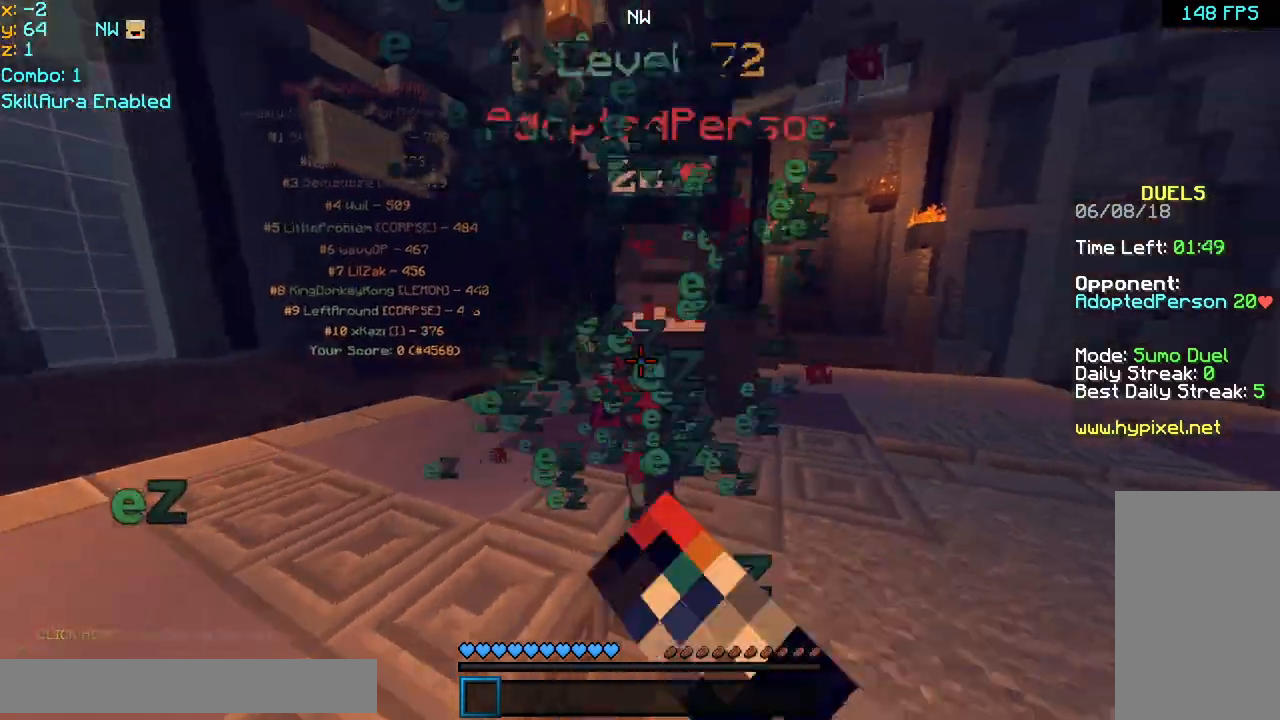
{"keys": ["right", "up"], "mouse": ["left"], "events": [[40, "mouse_left", "up"], [80, "mouse_left", "down"], [120, "mouse_left", "up"], [160, "mouse_left", "down"], [240, "mouse_left", "up"], [280, "mouse_left", "down"], [360, "mouse_left", "up"], [400, "mouse_left", "down"], [440, "mouse_left", "up"], [480, "mouse_left", "down"]]}
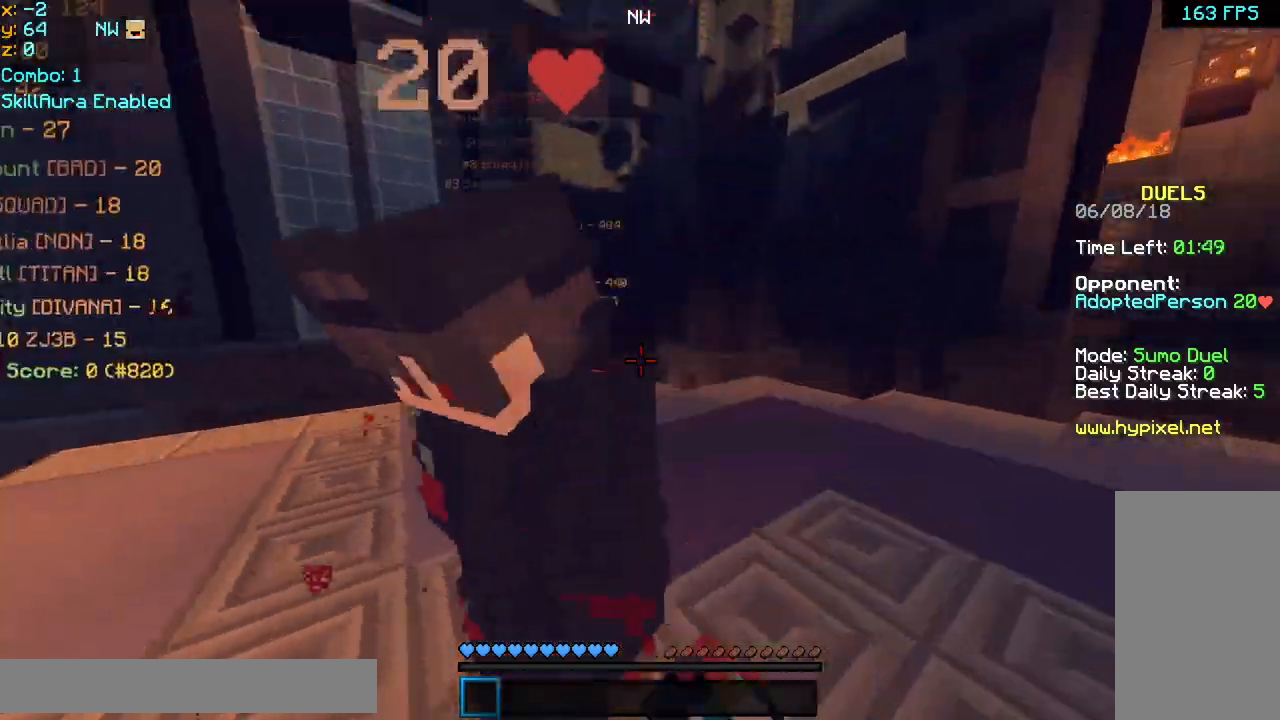
{"keys": ["right"], "mouse": ["left"], "events": [[40, "mouse_left", "up"], [80, "mouse_left", "down"], [120, "mouse_left", "up"], [120, "right", "up"], [120, "up", "up"], [200, "mouse_left", "down"], [240, "mouse_left", "up"], [240, "right", "down"], [280, "mouse_left", "down"], [320, "mouse_left", "up"], [360, "mouse_left", "down"], [440, "mouse_left", "up"], [480, "mouse_left", "down"]]}
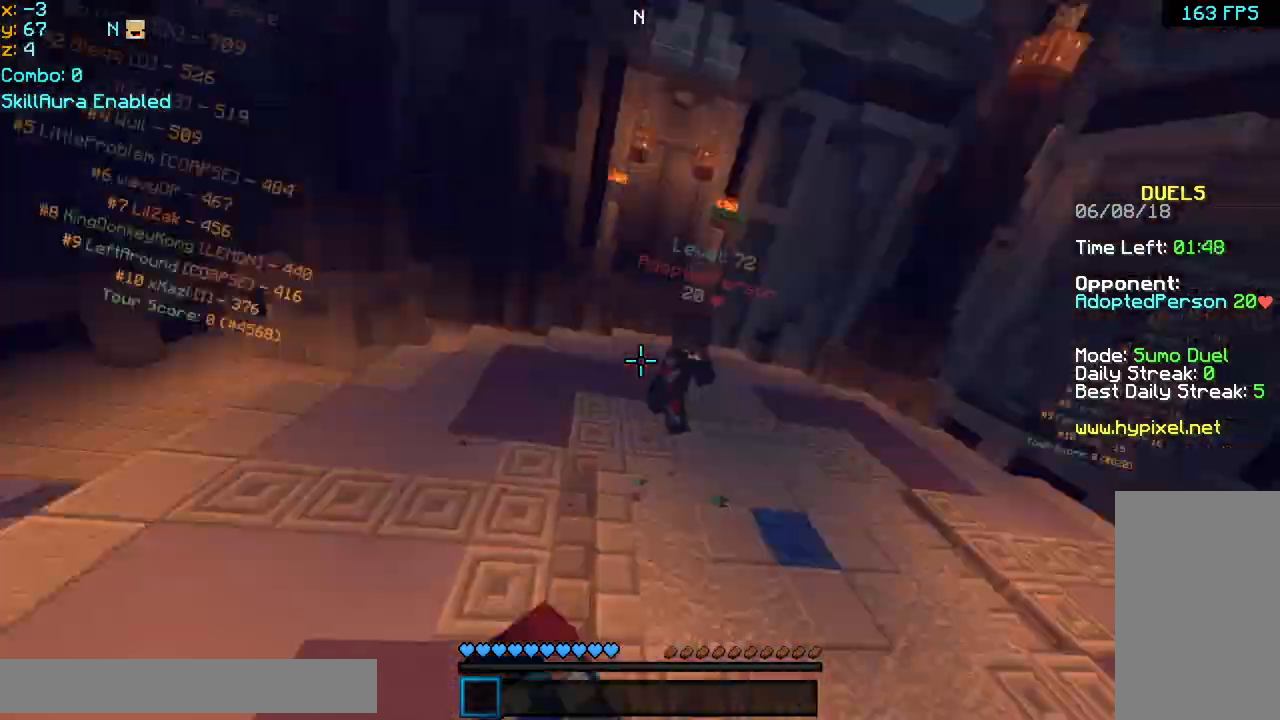
{"keys": ["right", "up"], "mouse": ["left"], "events": [[40, "mouse_left", "up"], [80, "up", "down"], [200, "mouse_left", "down"], [280, "mouse_left", "up"], [320, "mouse_left", "down"], [360, "mouse_left", "up"], [400, "mouse_left", "down"]]}
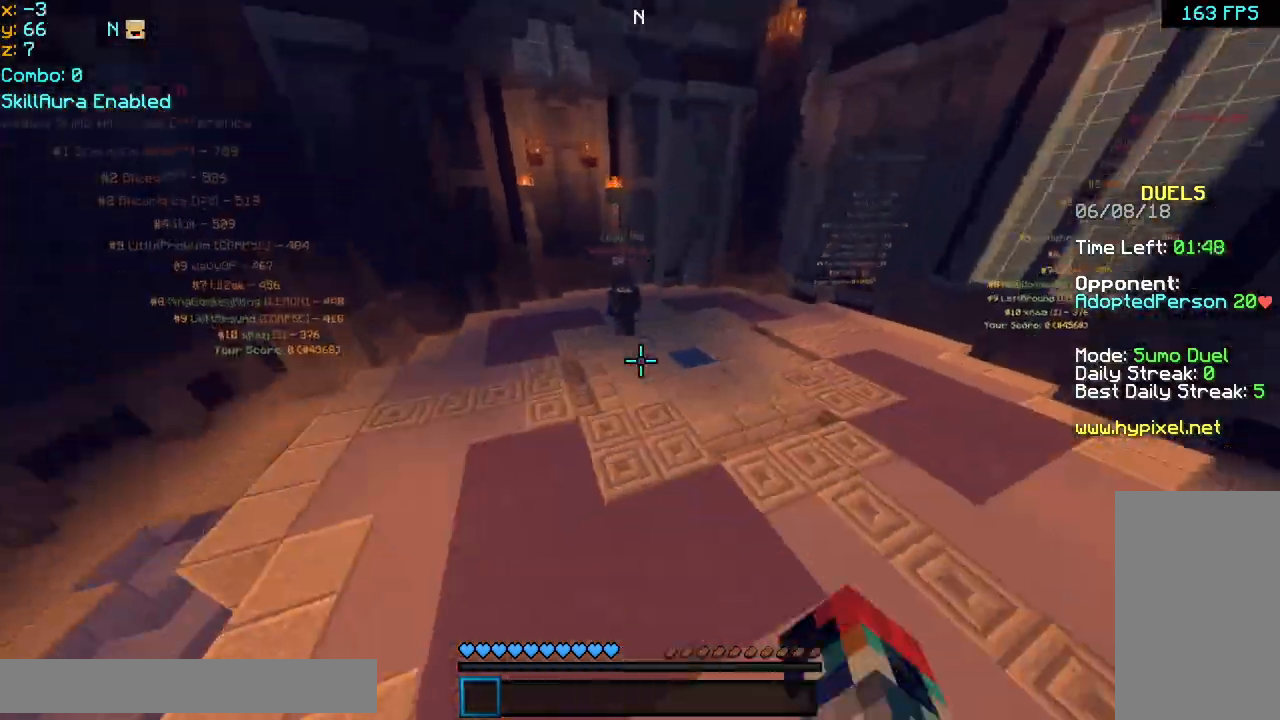
{"keys": ["right", "up"], "mouse": [], "events": [[40, "mouse_left", "up"], [160, "mouse_left", "down"], [200, "mouse_left", "up"], [280, "mouse_left", "down"], [320, "mouse_left", "up"], [360, "mouse_left", "down"], [400, "mouse_left", "up"], [440, "mouse_left", "down"], [520, "mouse_left", "up"]]}
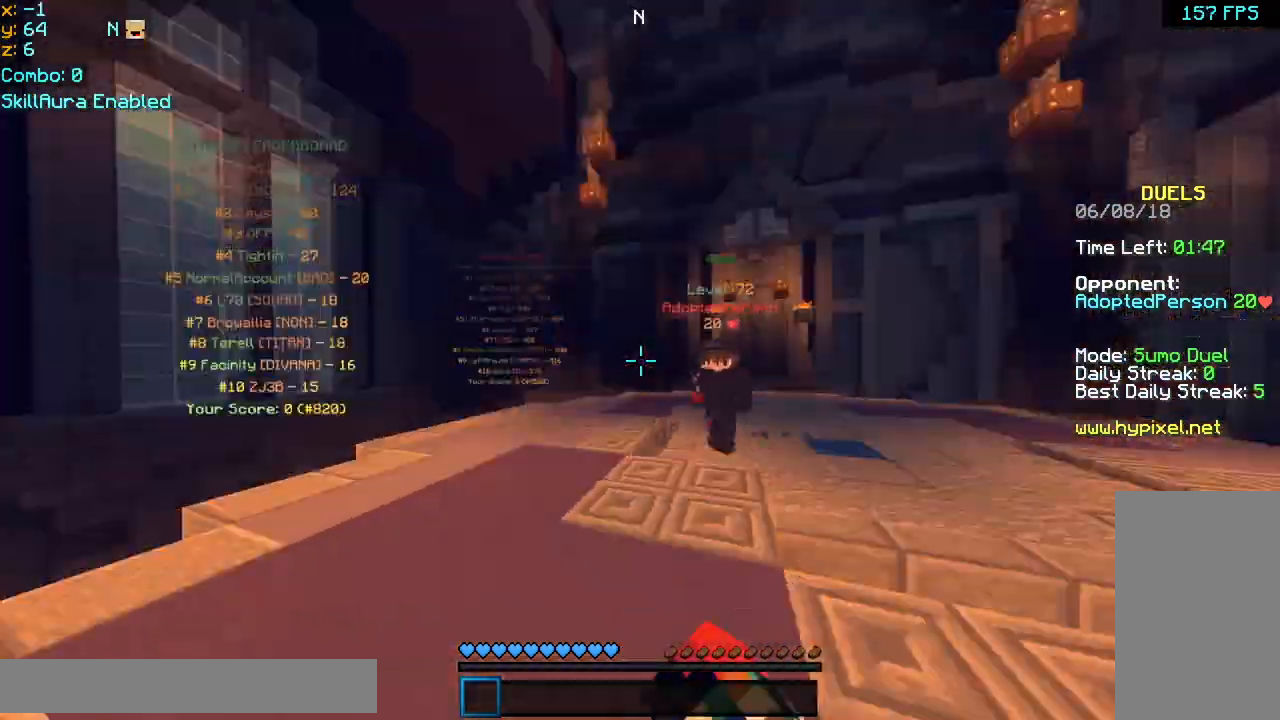
{"keys": ["right", "up"], "mouse": [], "events": [[40, "mouse_left", "down"], [80, "mouse_left", "up"], [120, "mouse_left", "down"], [160, "mouse_left", "up"], [320, "mouse_left", "down"], [360, "mouse_left", "up"], [440, "mouse_left", "down"], [480, "mouse_left", "up"]]}
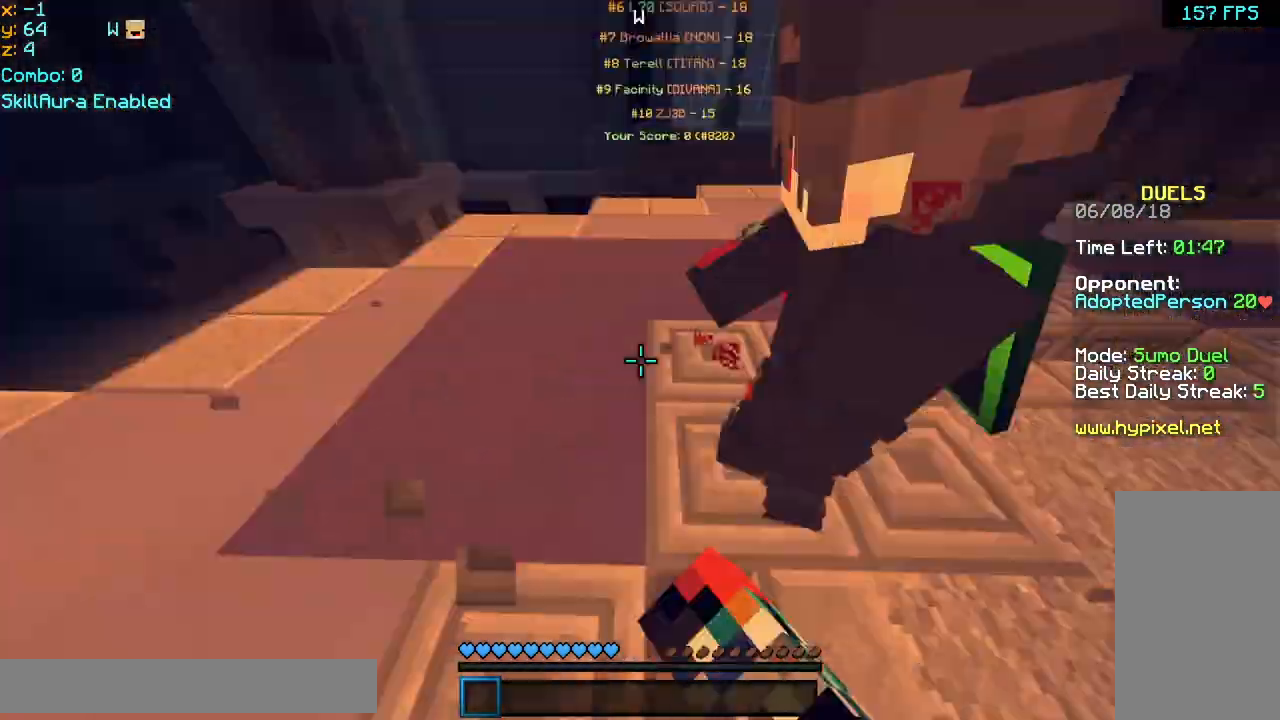
{"keys": ["right", "up"], "mouse": ["left"], "events": [[40, "mouse_left", "down"], [200, "mouse_left", "up"], [240, "mouse_left", "down"], [280, "mouse_left", "up"], [360, "mouse_left", "down"], [400, "mouse_left", "up"], [440, "mouse_left", "down"], [480, "mouse_left", "up"], [520, "mouse_left", "down"]]}
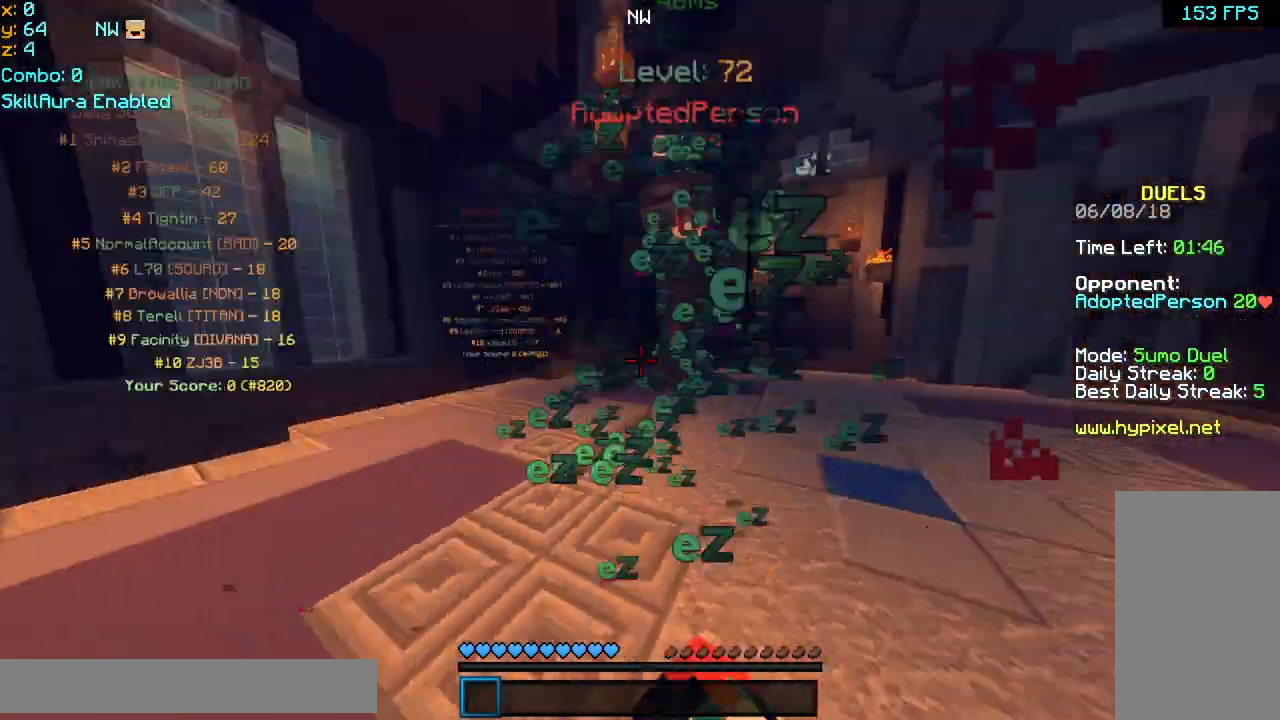
{"keys": ["up"], "mouse": ["left"], "events": [[120, "mouse_left", "up"], [240, "mouse_left", "down"], [280, "mouse_left", "up"], [360, "mouse_left", "down"], [400, "mouse_left", "up"], [400, "right", "up"], [440, "mouse_left", "down"]]}
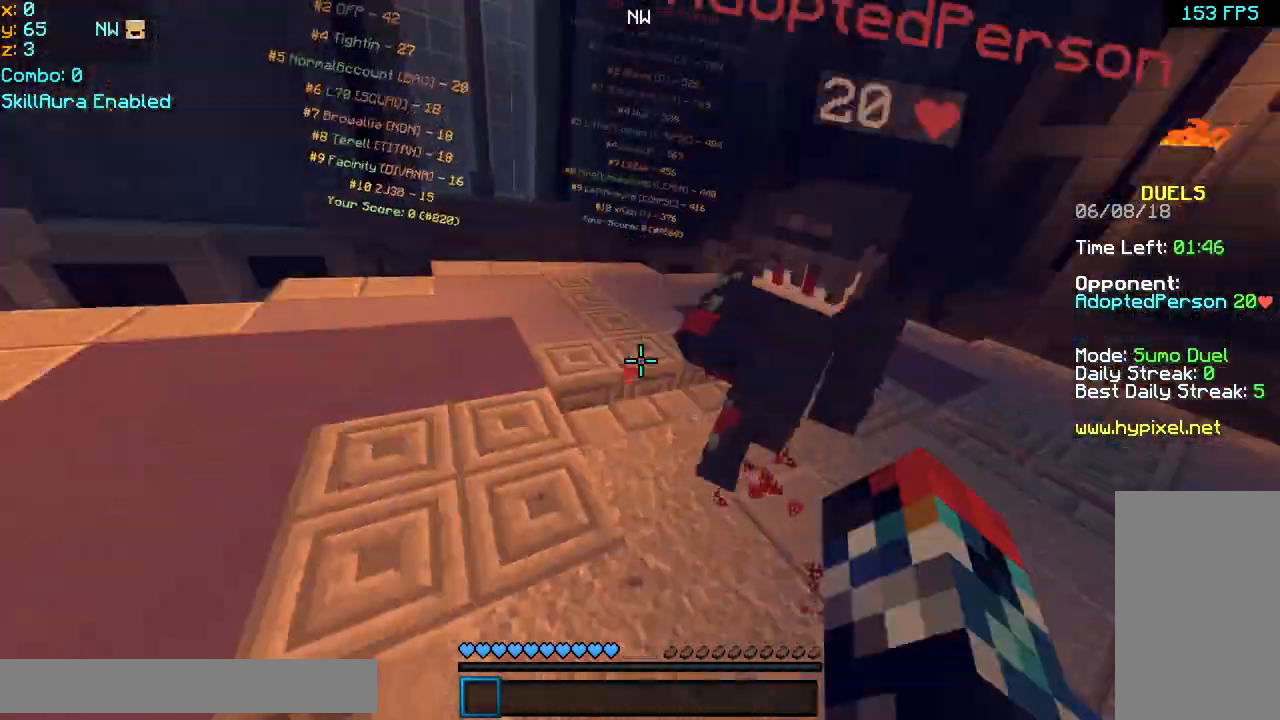
{"keys": ["right", "up"], "mouse": [], "events": [[120, "mouse_left", "up"], [120, "right", "down"], [160, "mouse_left", "down"], [240, "mouse_left", "up"], [280, "mouse_left", "down"], [320, "mouse_left", "up"], [360, "mouse_left", "down"], [440, "mouse_left", "up"], [480, "mouse_left", "down"], [520, "mouse_left", "up"]]}
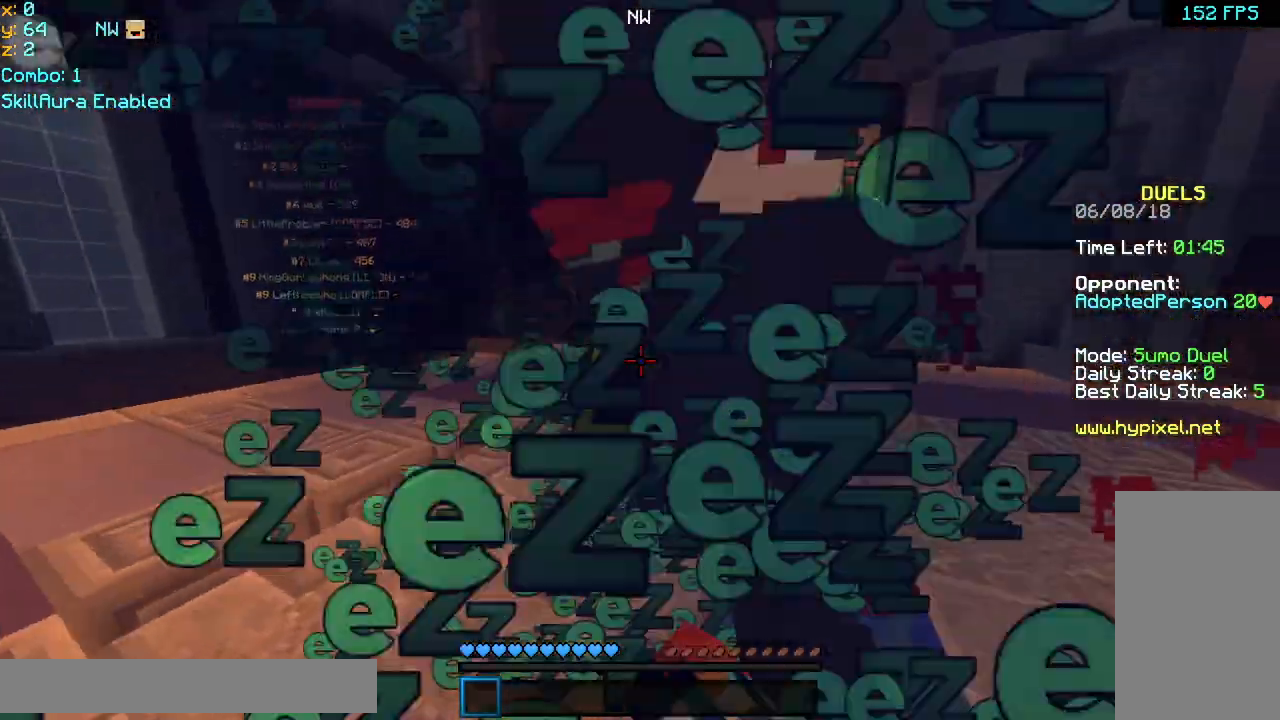
{"keys": ["right", "up"], "mouse": ["left"], "events": [[40, "mouse_left", "down"], [120, "mouse_left", "up"], [160, "mouse_left", "down"], [240, "mouse_left", "up"], [320, "mouse_left", "down"], [400, "mouse_left", "up"], [440, "mouse_left", "down"]]}
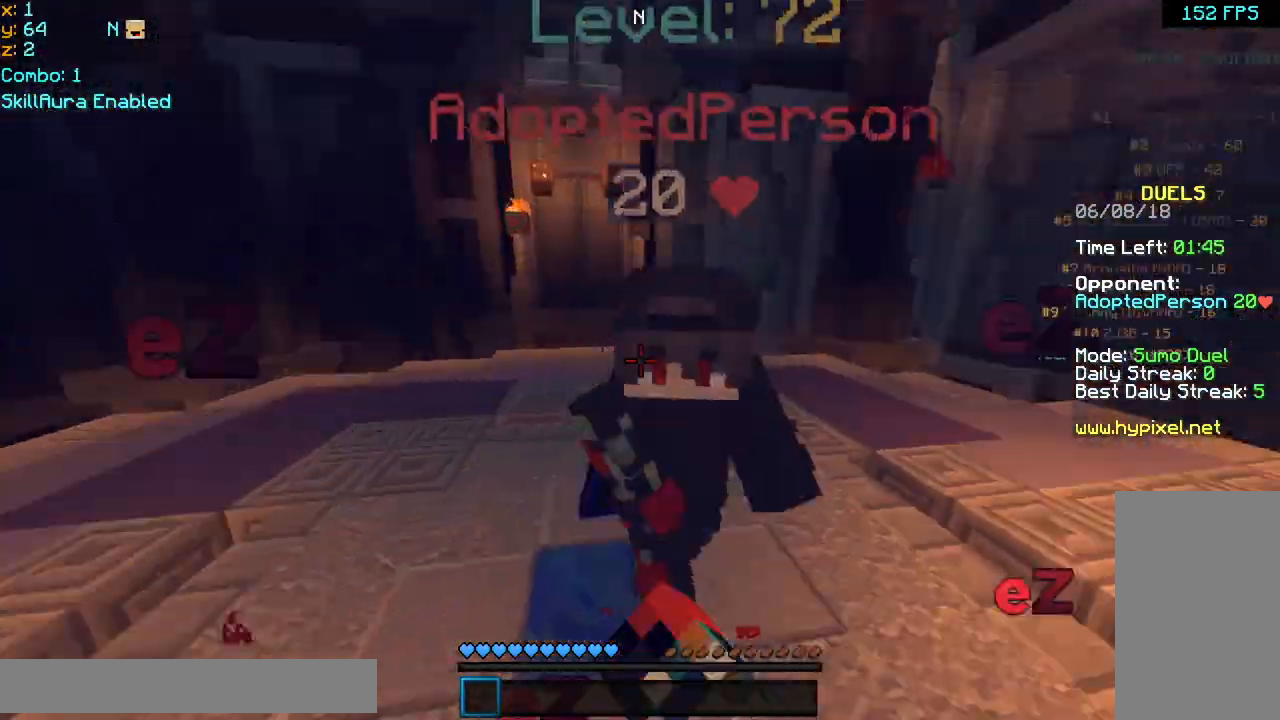
{"keys": ["up"], "mouse": [], "events": [[200, "mouse_left", "up"], [280, "mouse_left", "down"], [320, "mouse_left", "up"], [360, "mouse_left", "down"], [400, "mouse_left", "up"], [440, "mouse_left", "down"], [440, "right", "up"], [520, "mouse_left", "up"]]}
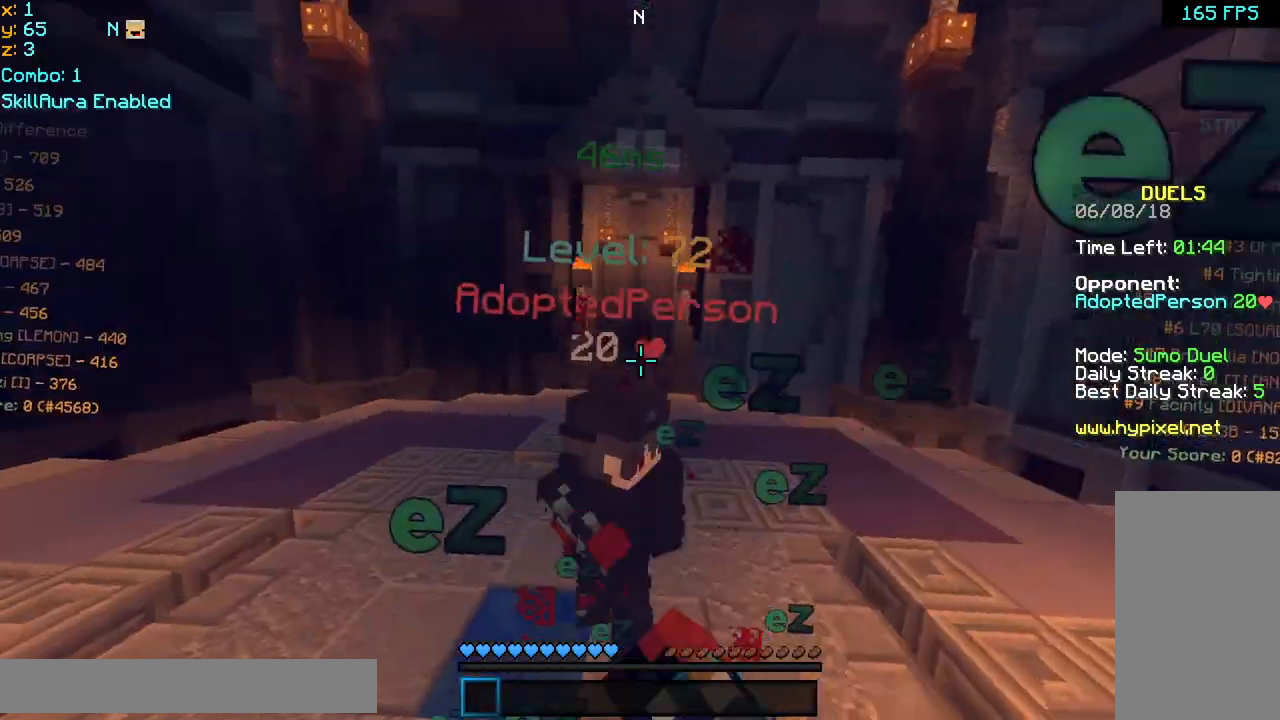
{"keys": ["up"], "mouse": ["left"], "events": [[40, "mouse_left", "down"], [80, "mouse_left", "up"], [120, "mouse_left", "down"], [200, "mouse_left", "up"], [240, "mouse_left", "down"], [320, "mouse_left", "up"], [360, "mouse_left", "down"], [400, "mouse_left", "up"], [440, "mouse_left", "down"]]}
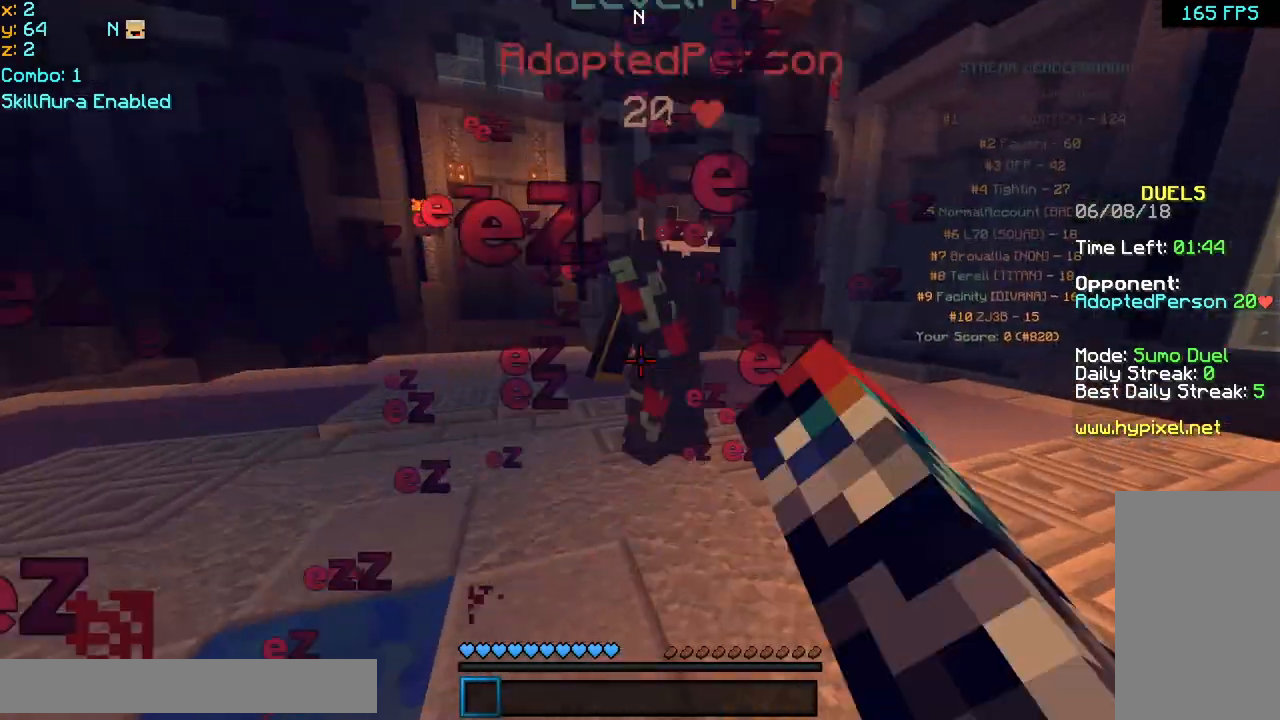
{"keys": ["left", "up"], "mouse": [], "events": [[40, "left", "down"], [40, "mouse_left", "up"], [80, "mouse_left", "down"], [160, "mouse_left", "up"], [200, "mouse_left", "down"], [240, "mouse_left", "up"], [280, "mouse_left", "down"], [320, "mouse_left", "up"], [400, "mouse_left", "down"], [440, "mouse_left", "up"], [480, "mouse_left", "down"], [520, "mouse_left", "up"]]}